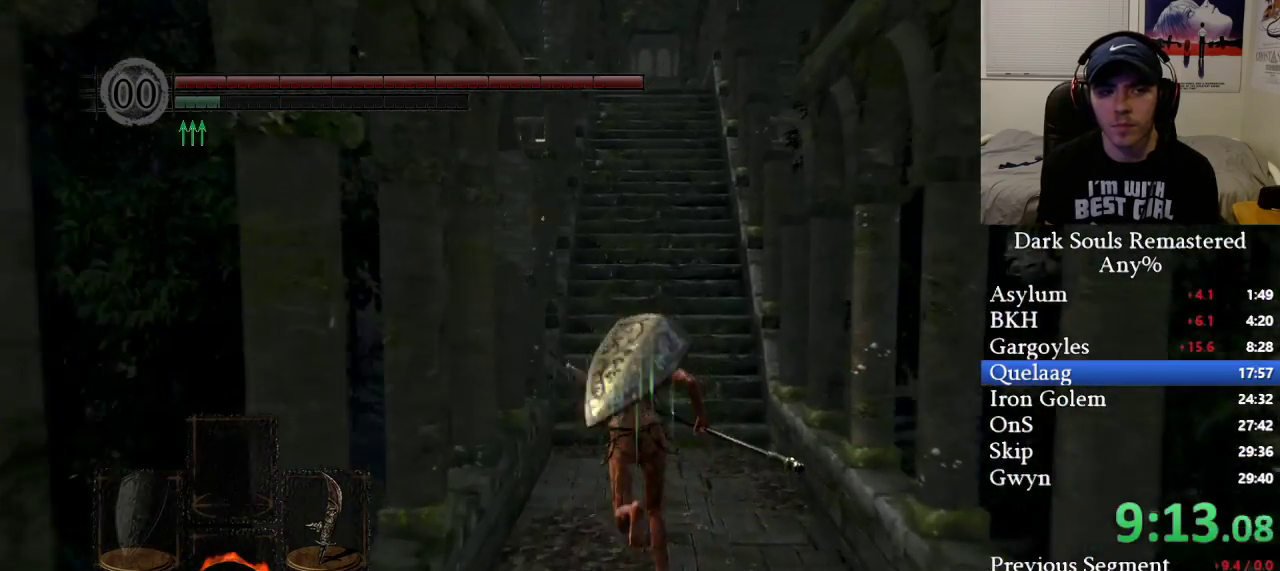
Gameplay with a controller (Xbox layout); each line is a JSON object with the inputs held at the frame after it. "events" lists button and stick changes between this image and that frame as [ms after this image, input, new state], when the widget could be followed in between.
{"buttons": ["B"], "left_stick": "up", "right_stick": "center", "events": []}
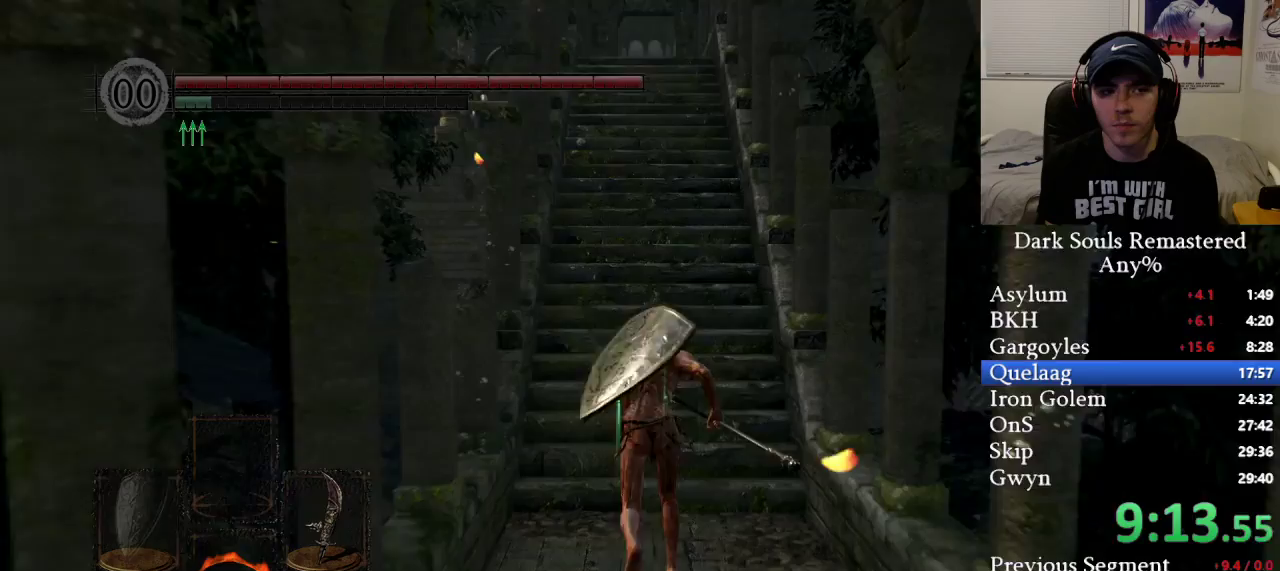
{"buttons": ["B"], "left_stick": "up", "right_stick": "center", "events": []}
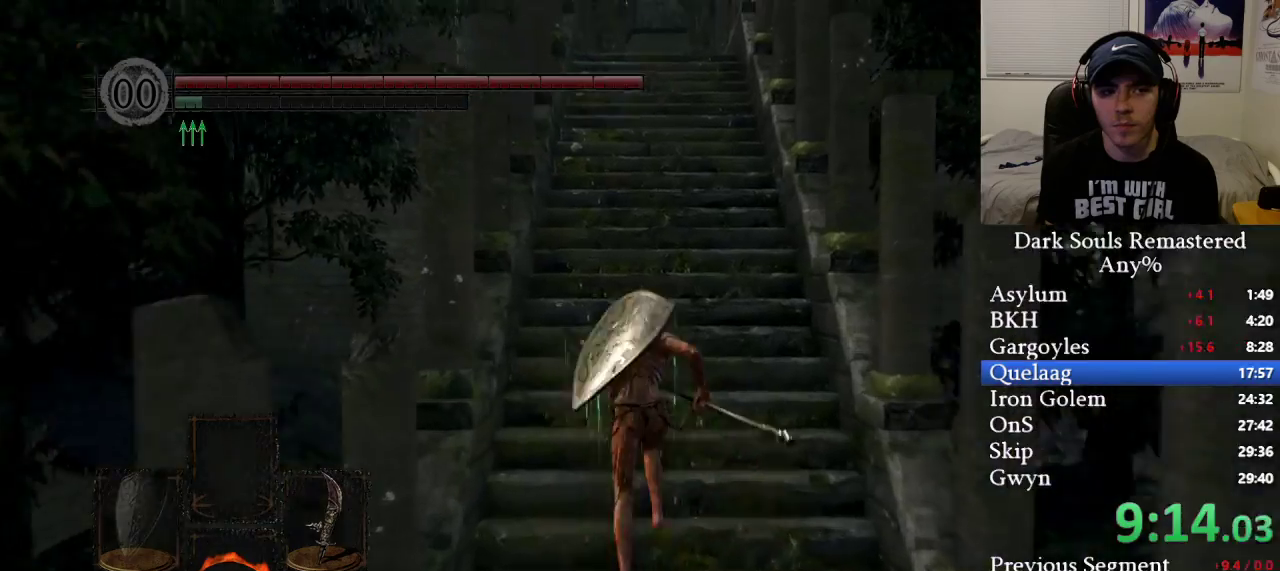
{"buttons": ["B"], "left_stick": "up", "right_stick": "center", "events": [[217, "B", "up"], [333, "B", "down"]]}
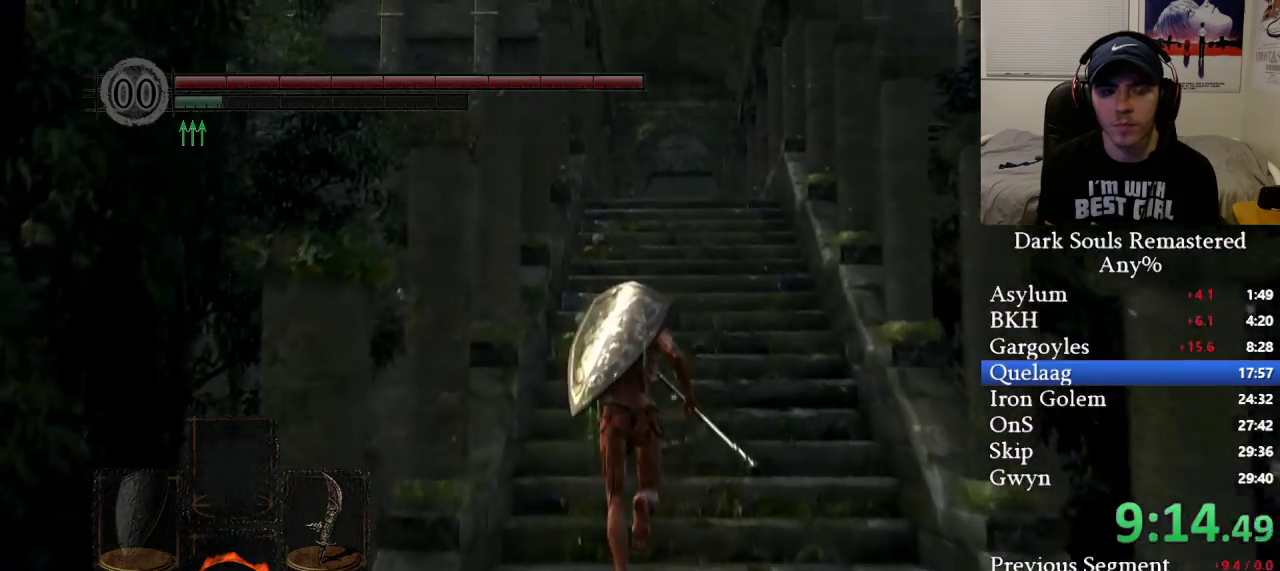
{"buttons": ["B"], "left_stick": "up", "right_stick": "center", "events": []}
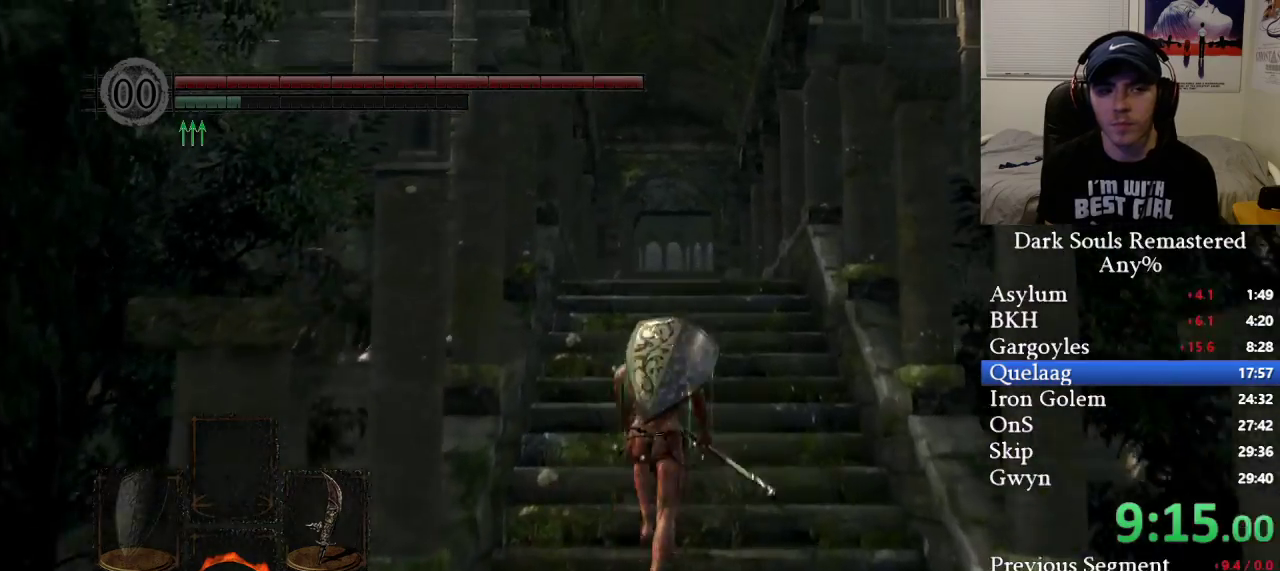
{"buttons": ["B"], "left_stick": "up", "right_stick": "down", "events": [[433, "right_stick", "down"]]}
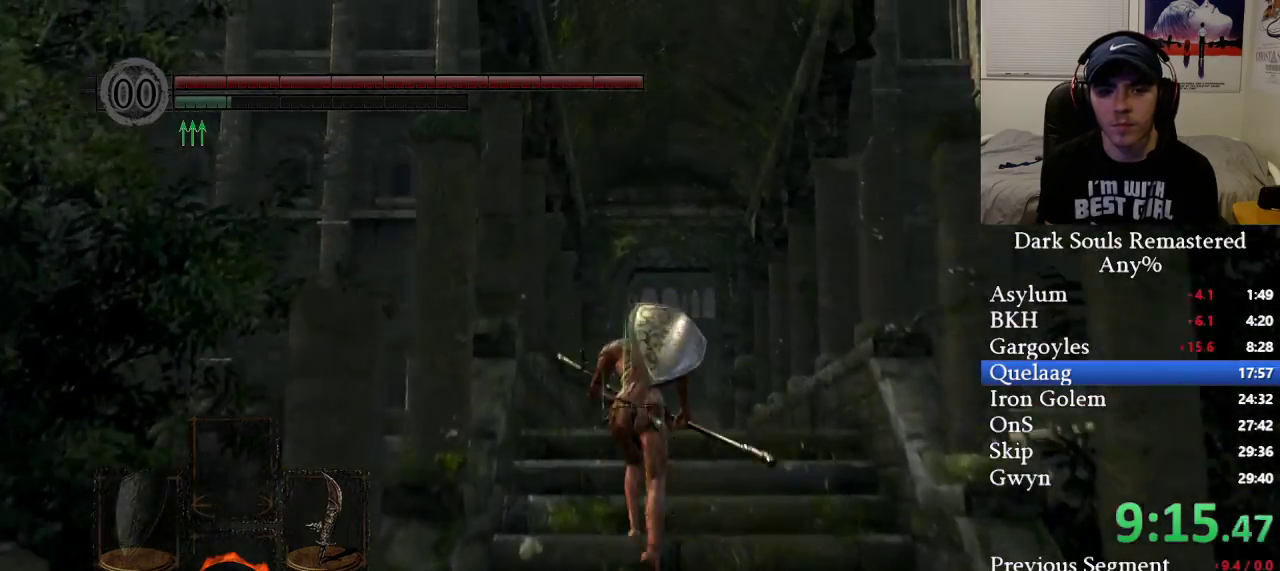
{"buttons": ["B"], "left_stick": "up", "right_stick": "down", "events": []}
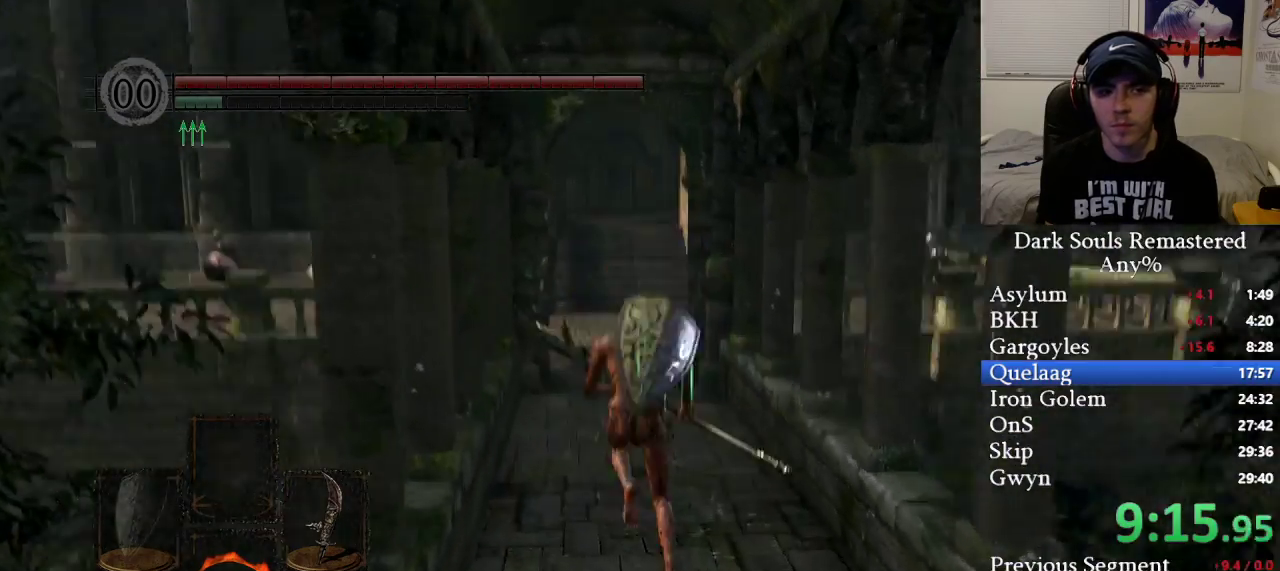
{"buttons": ["B"], "left_stick": "up", "right_stick": "center", "events": [[67, "B", "up"], [67, "right_stick", "center"], [183, "B", "down"]]}
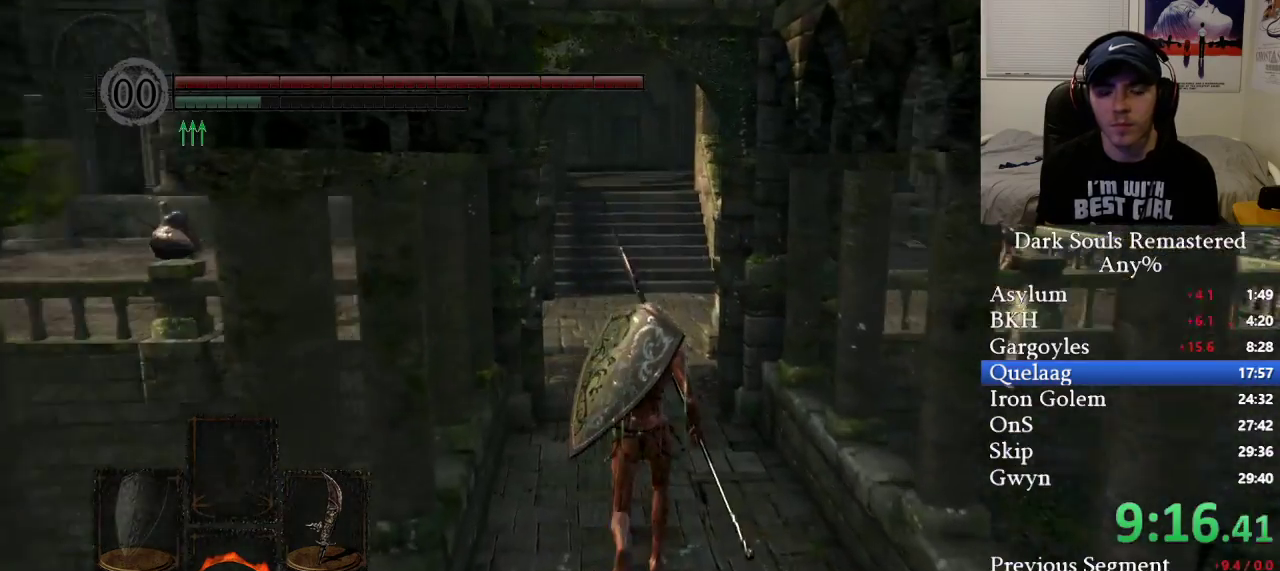
{"buttons": ["B"], "left_stick": "up", "right_stick": "center", "events": [[300, "right_stick", "up"], [383, "right_stick", "center"]]}
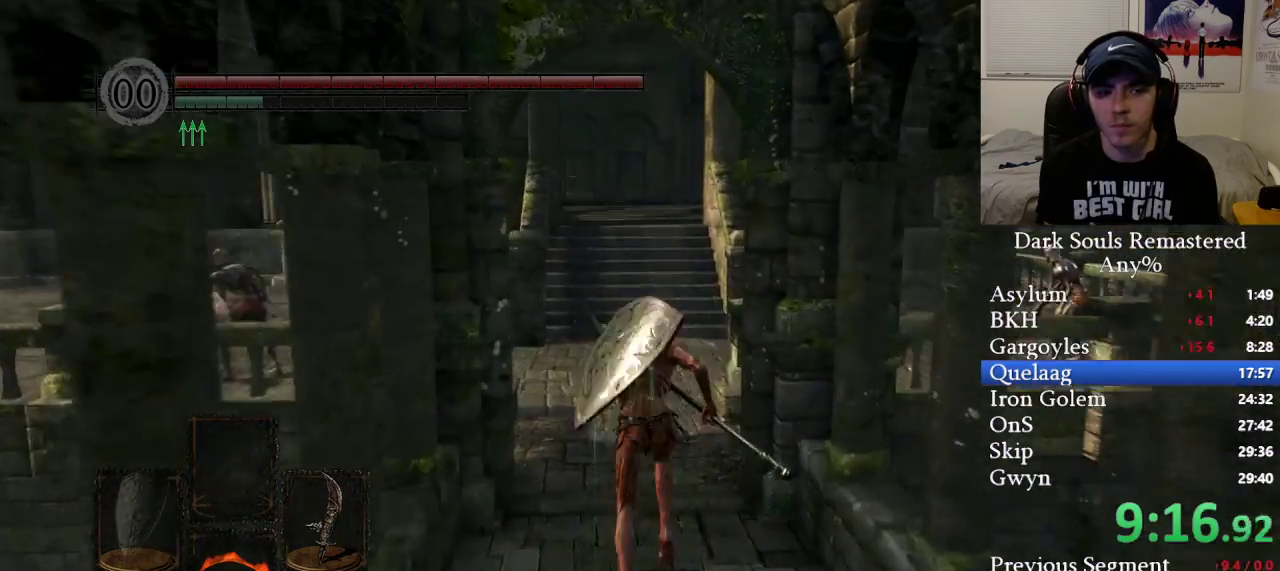
{"buttons": ["B"], "left_stick": "up", "right_stick": "center", "events": []}
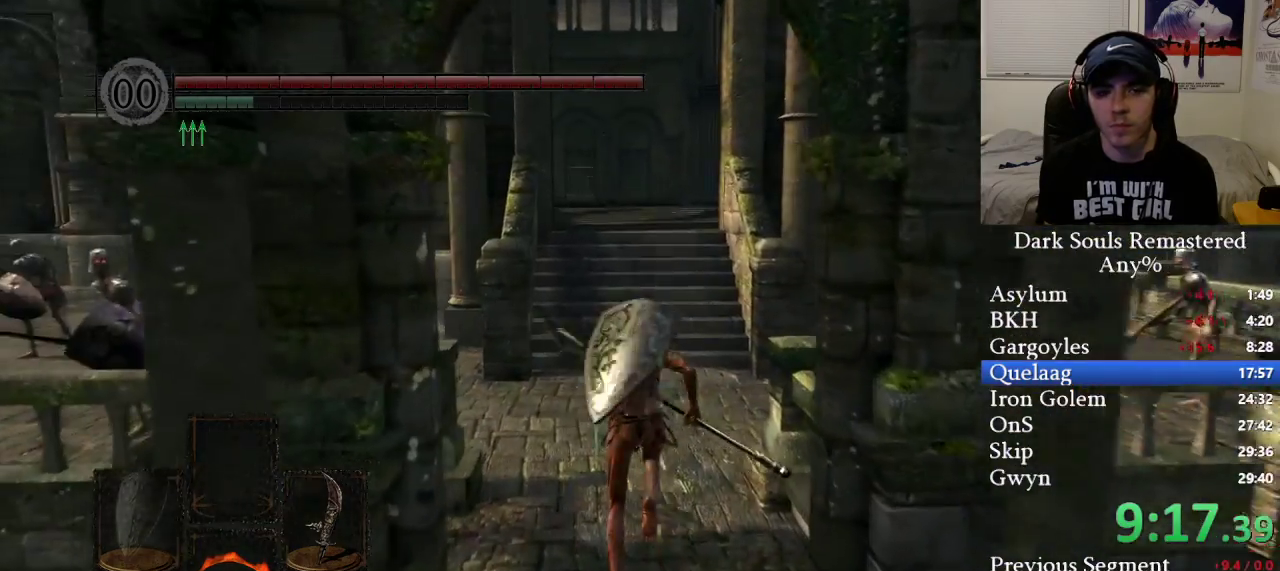
{"buttons": ["B"], "left_stick": "up", "right_stick": "center", "events": []}
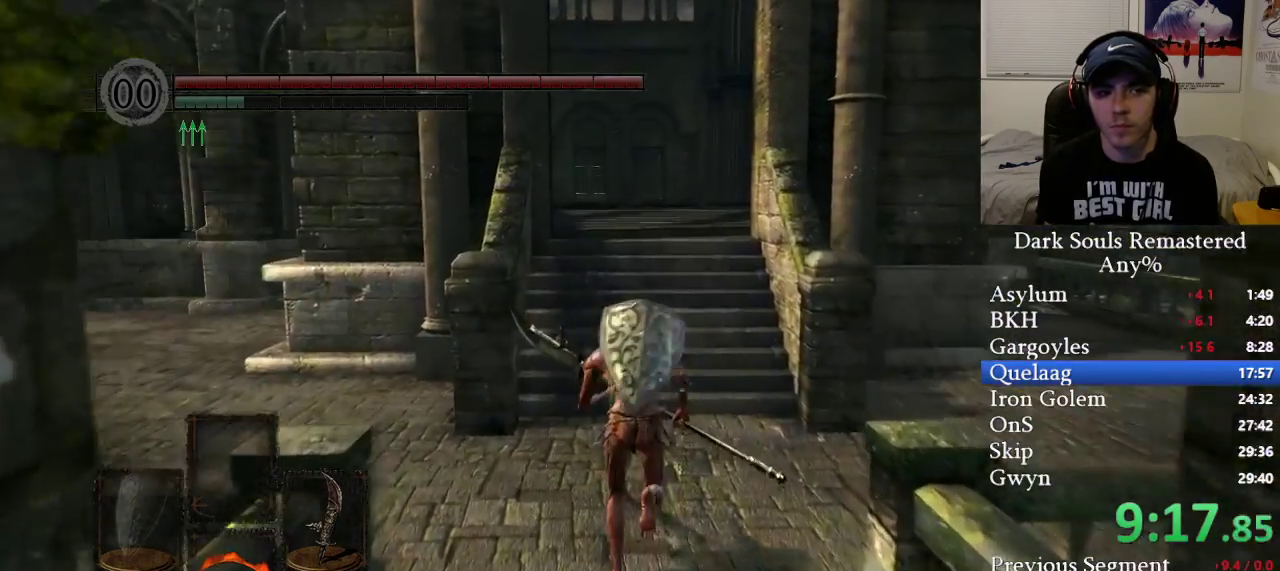
{"buttons": ["B"], "left_stick": "up", "right_stick": "center", "events": []}
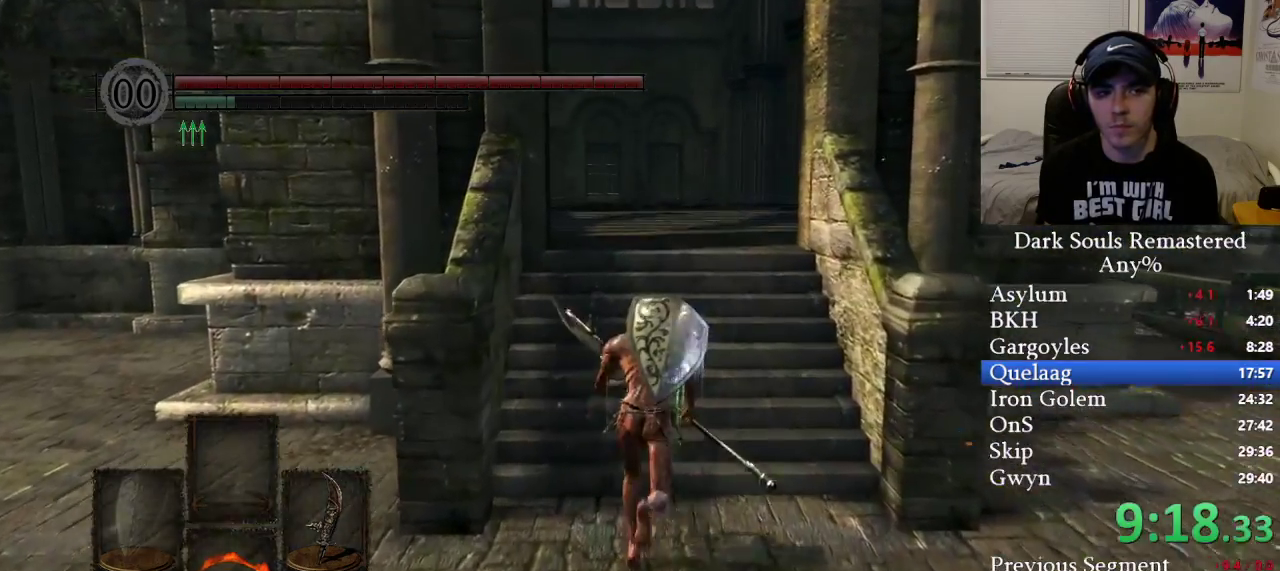
{"buttons": ["B"], "left_stick": "up", "right_stick": "center", "events": []}
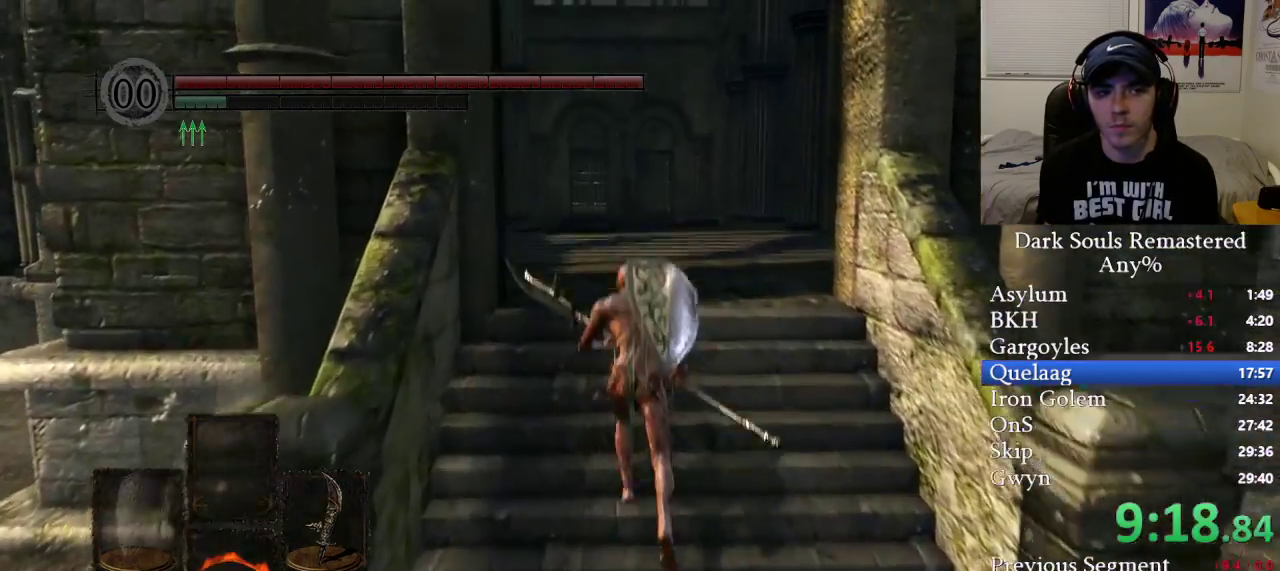
{"buttons": ["B"], "left_stick": "up", "right_stick": "center", "events": []}
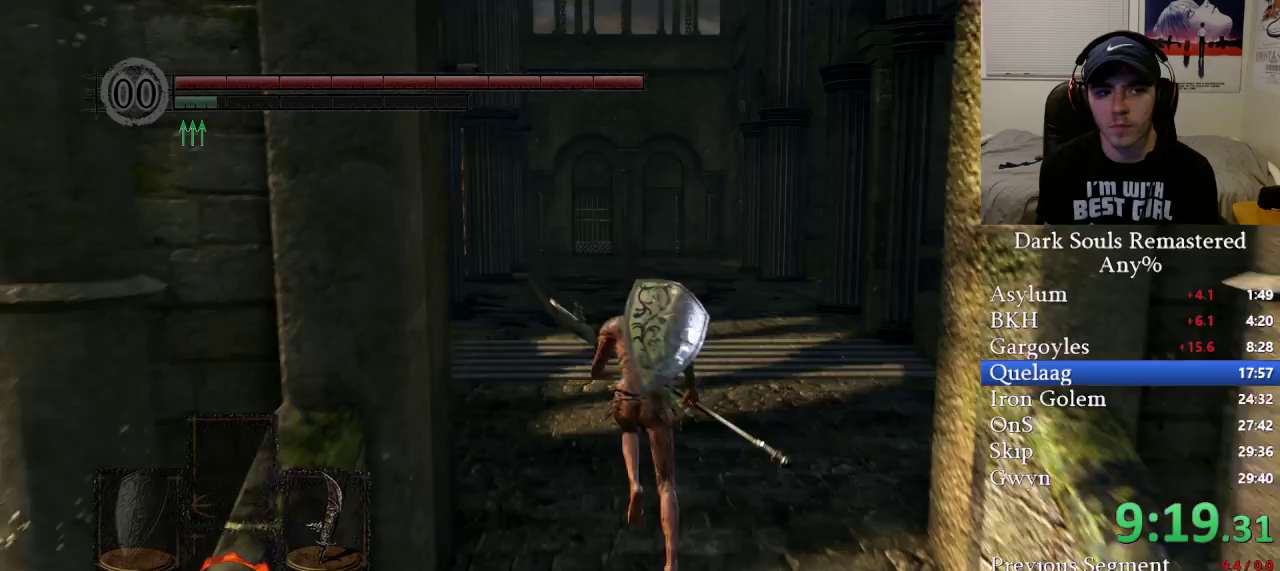
{"buttons": ["B"], "left_stick": "up", "right_stick": "center", "events": [[17, "B", "up"], [117, "B", "down"]]}
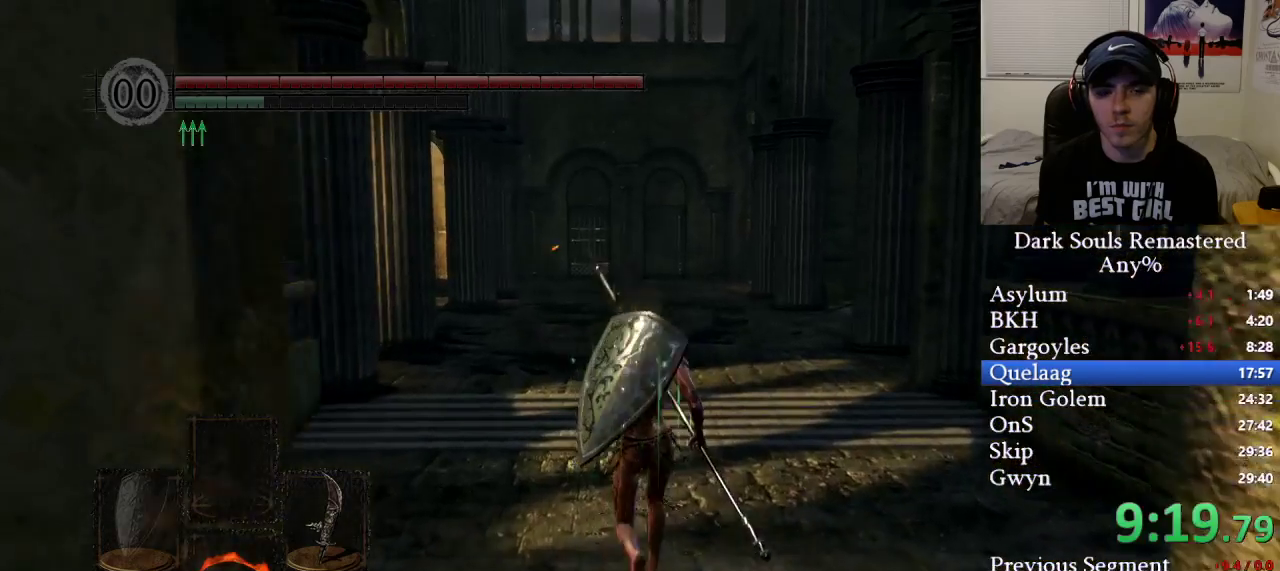
{"buttons": ["B"], "left_stick": "up", "right_stick": "center", "events": []}
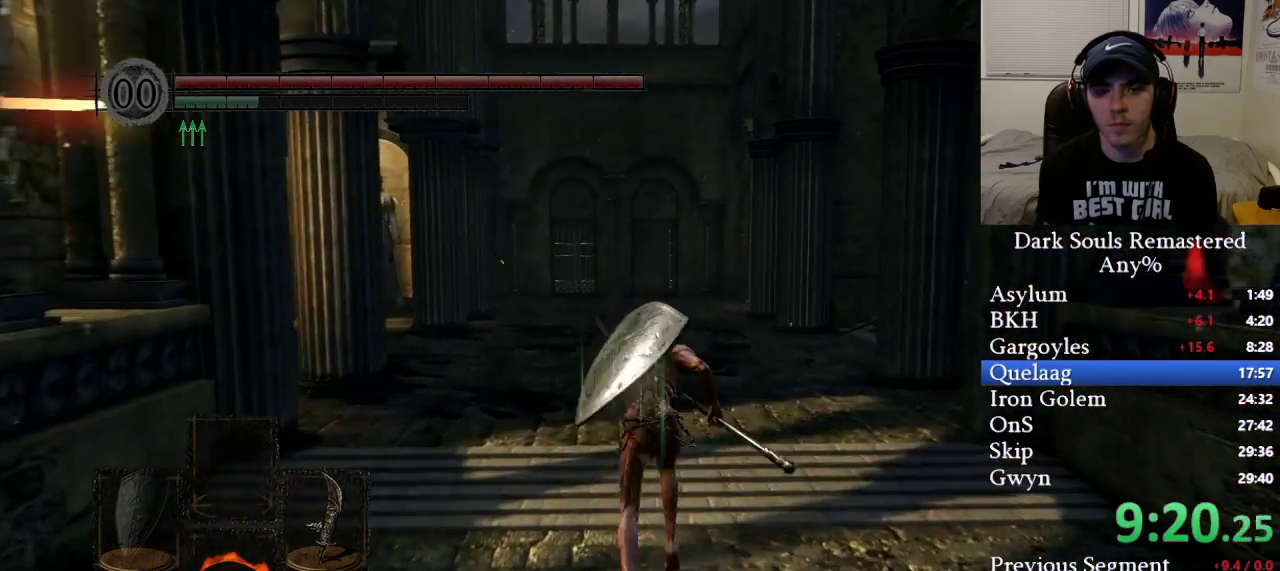
{"buttons": ["B"], "left_stick": "up", "right_stick": "center", "events": []}
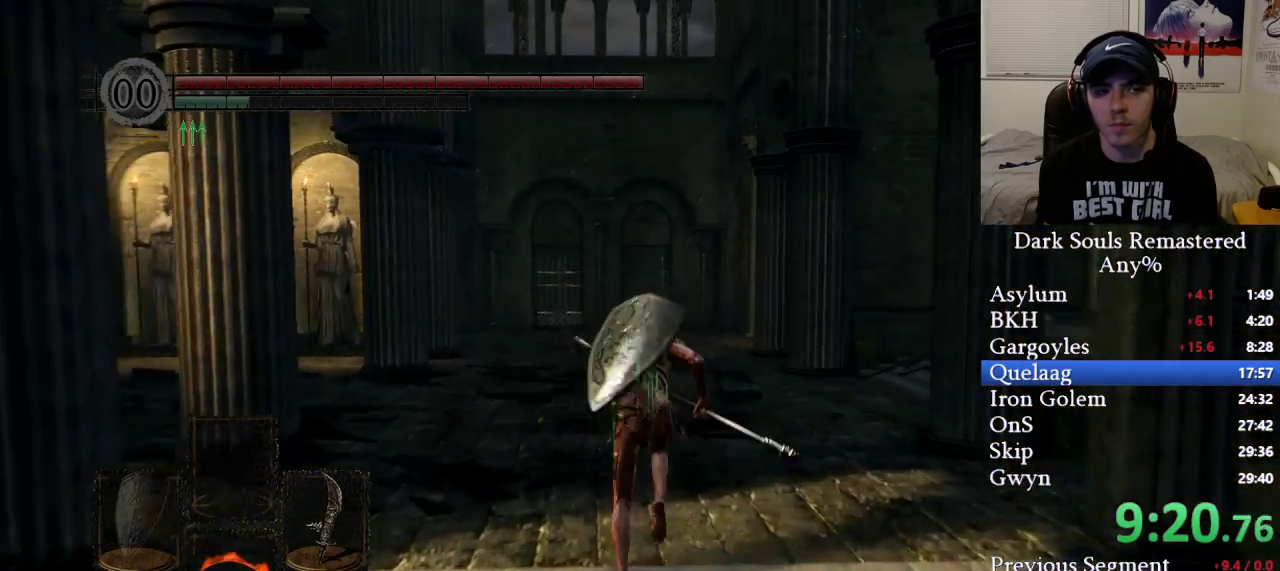
{"buttons": ["B"], "left_stick": "up", "right_stick": "center", "events": []}
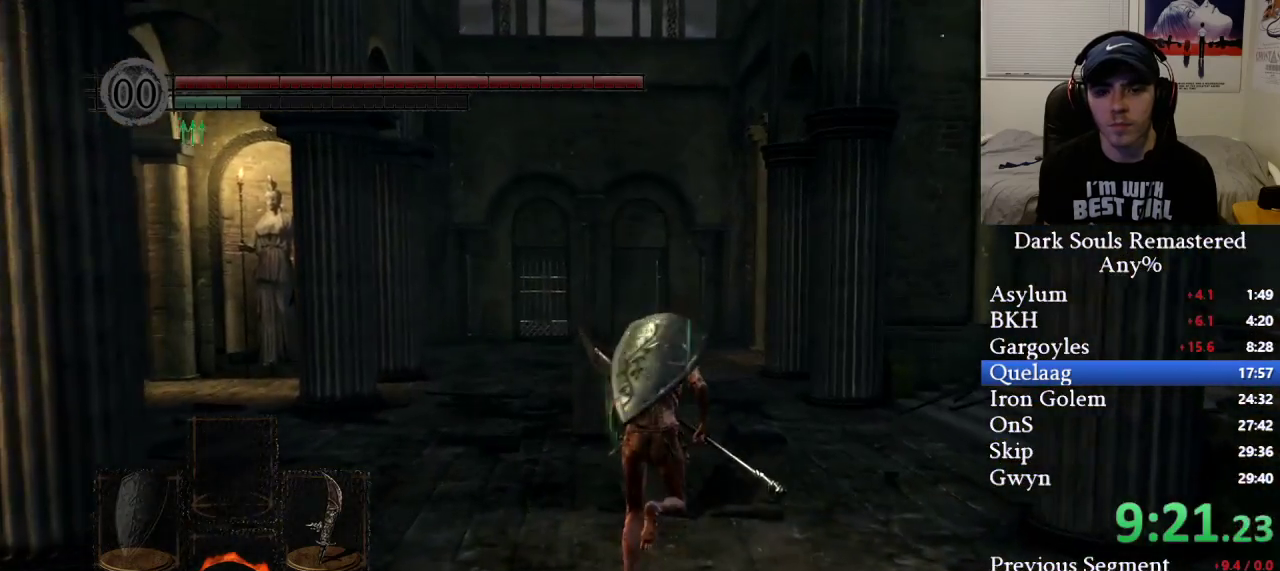
{"buttons": ["B"], "left_stick": "up", "right_stick": "center", "events": []}
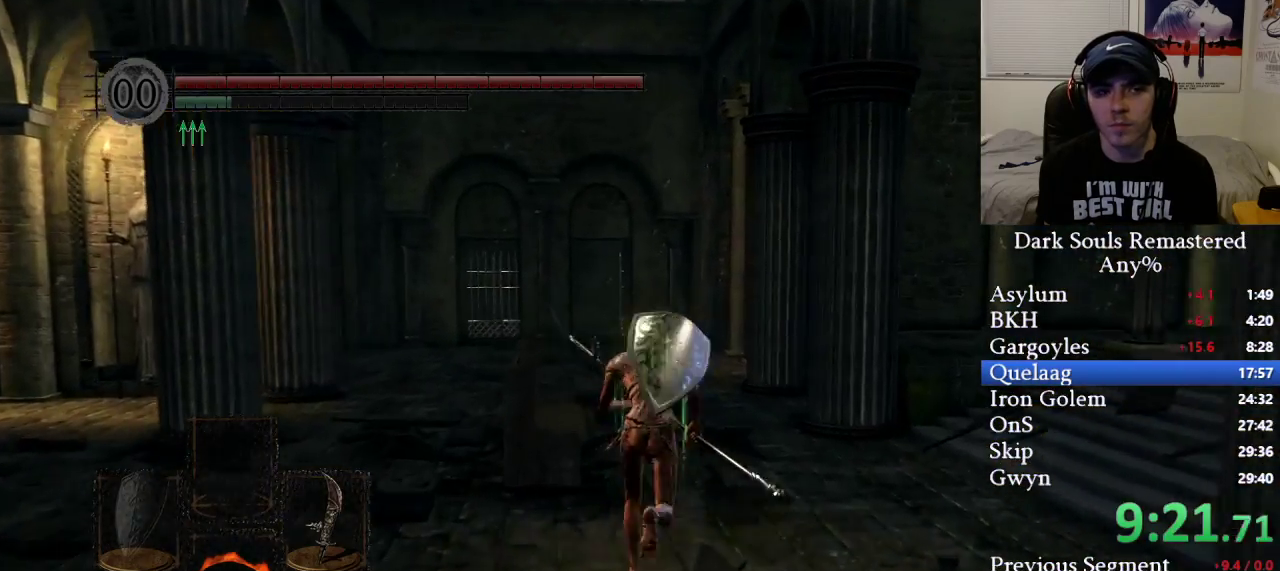
{"buttons": [], "left_stick": "up", "right_stick": "center", "events": [[500, "B", "up"]]}
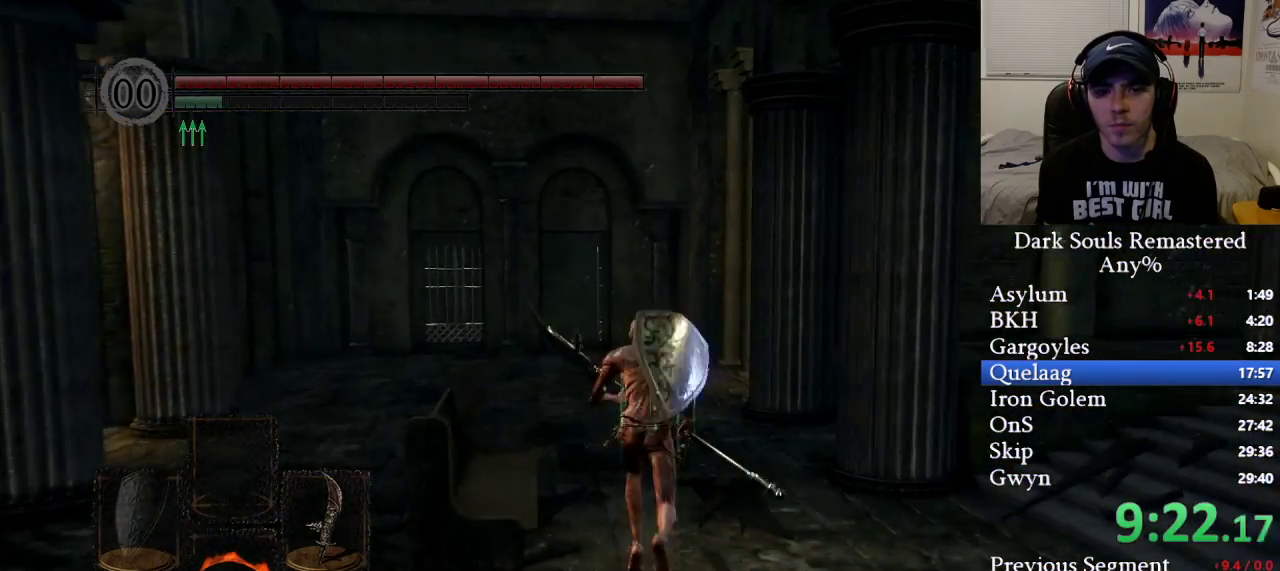
{"buttons": ["B"], "left_stick": "up", "right_stick": "right", "events": [[150, "B", "down"], [500, "right_stick", "right"]]}
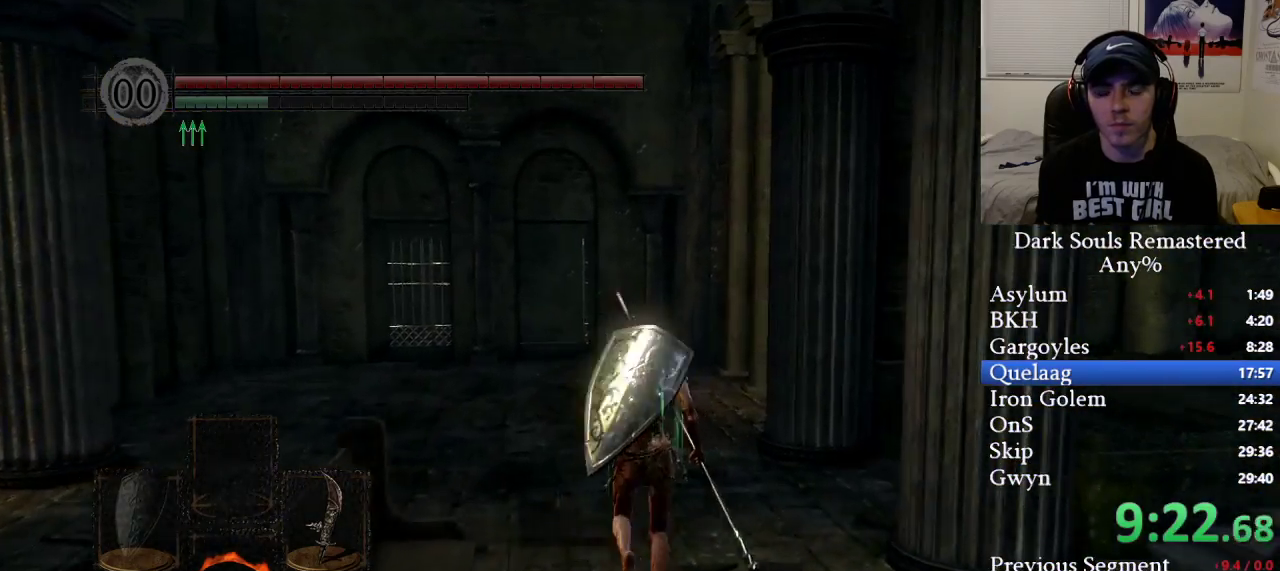
{"buttons": ["B"], "left_stick": "up", "right_stick": "left", "events": [[100, "right_stick", "center"], [383, "right_stick", "left"]]}
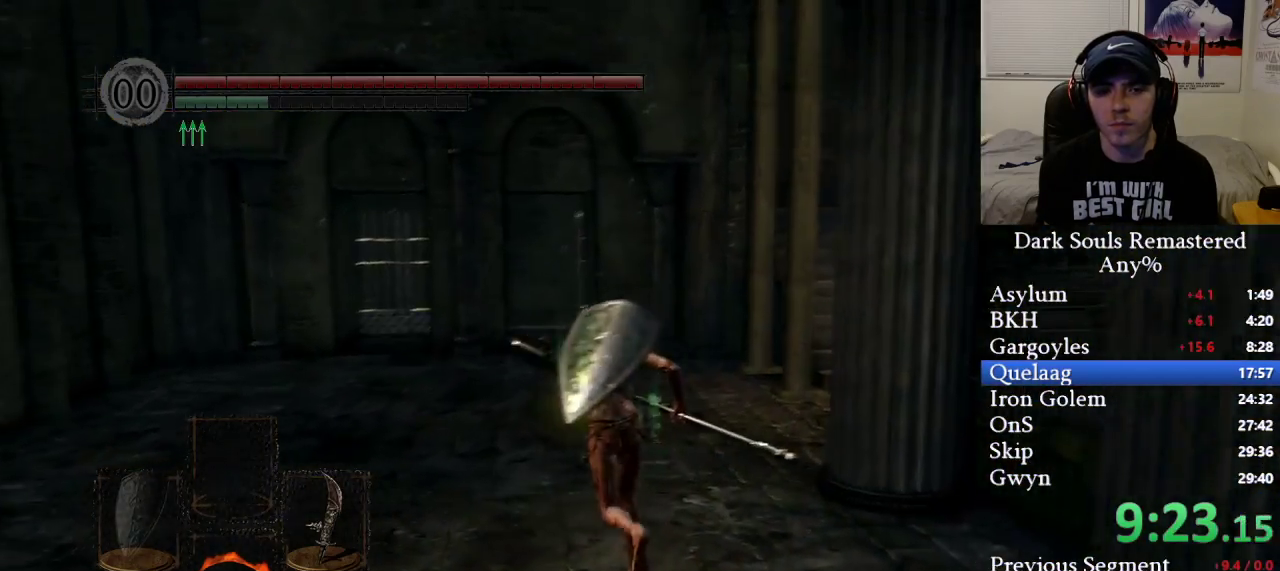
{"buttons": ["B"], "left_stick": "up", "right_stick": "center", "events": [[50, "right_stick", "center"], [283, "right_stick", "left"], [400, "right_stick", "center"]]}
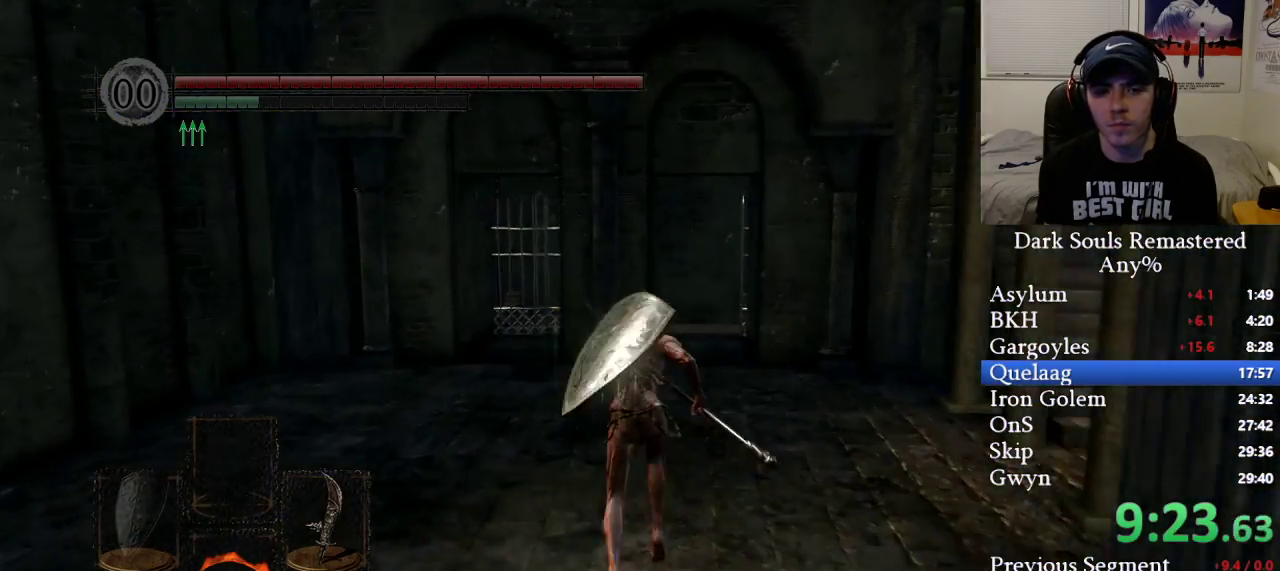
{"buttons": ["B"], "left_stick": "up", "right_stick": "center", "events": [[283, "right_stick", "right"], [333, "right_stick", "center"]]}
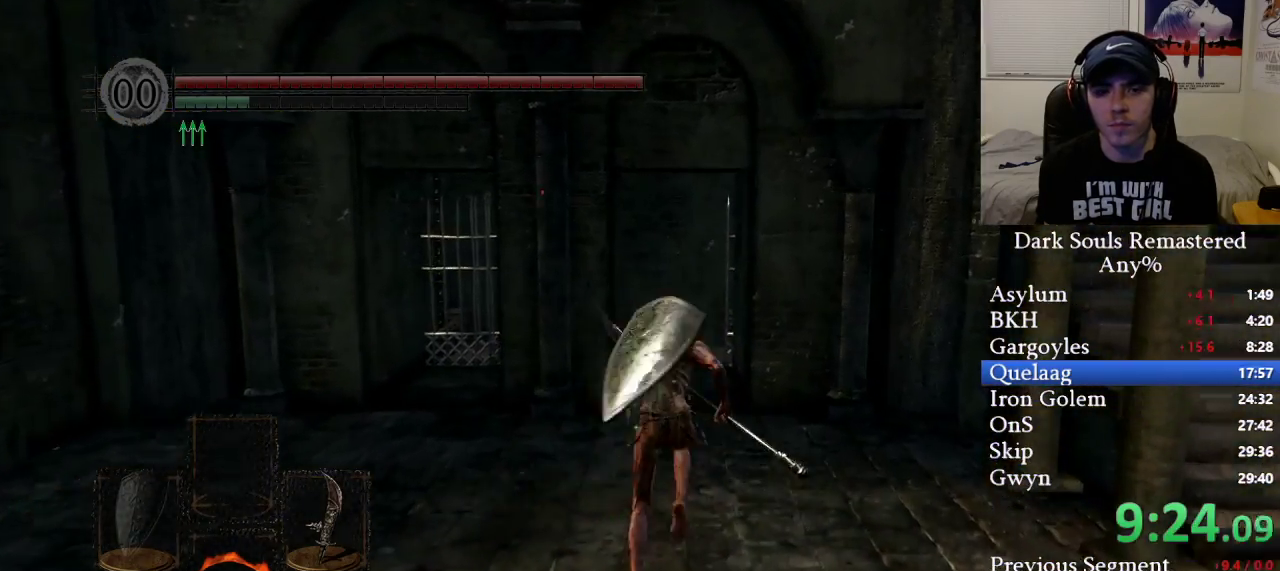
{"buttons": ["B"], "left_stick": "up", "right_stick": "center", "events": []}
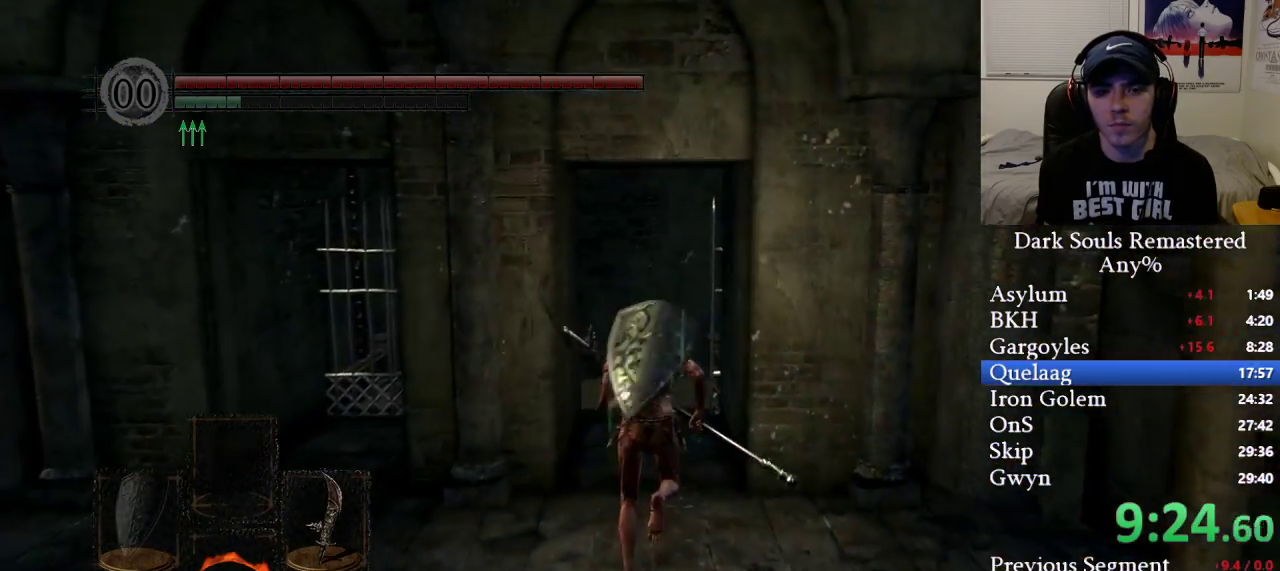
{"buttons": [], "left_stick": "up", "right_stick": "center", "events": [[233, "B", "up"], [300, "B", "down"], [400, "B", "up"]]}
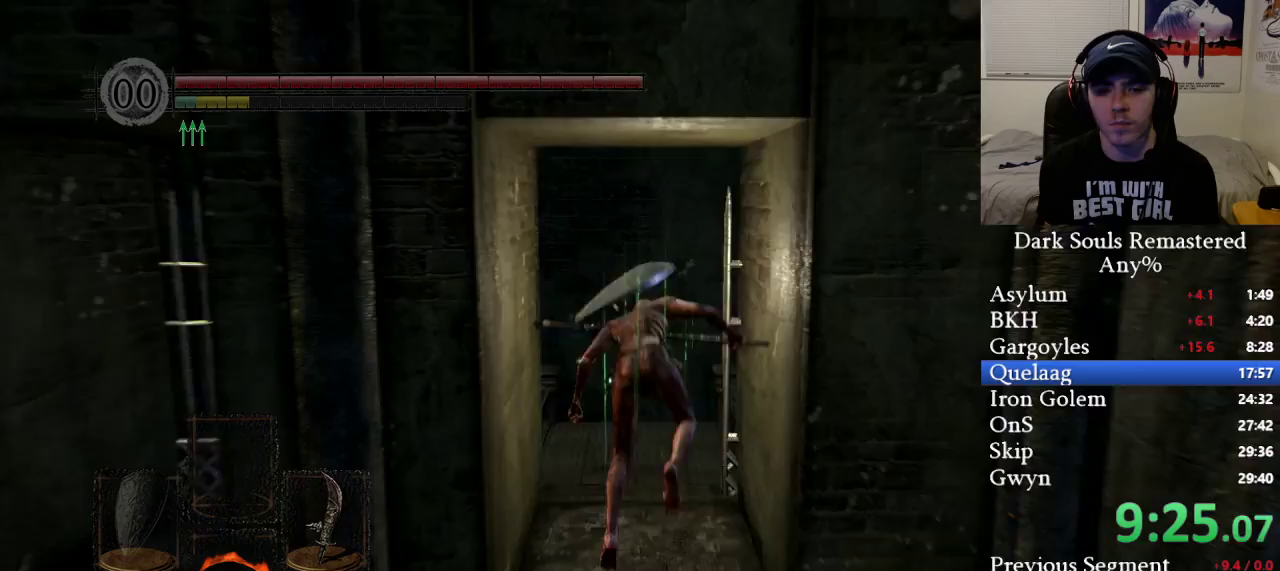
{"buttons": [], "left_stick": "up", "right_stick": "center", "events": []}
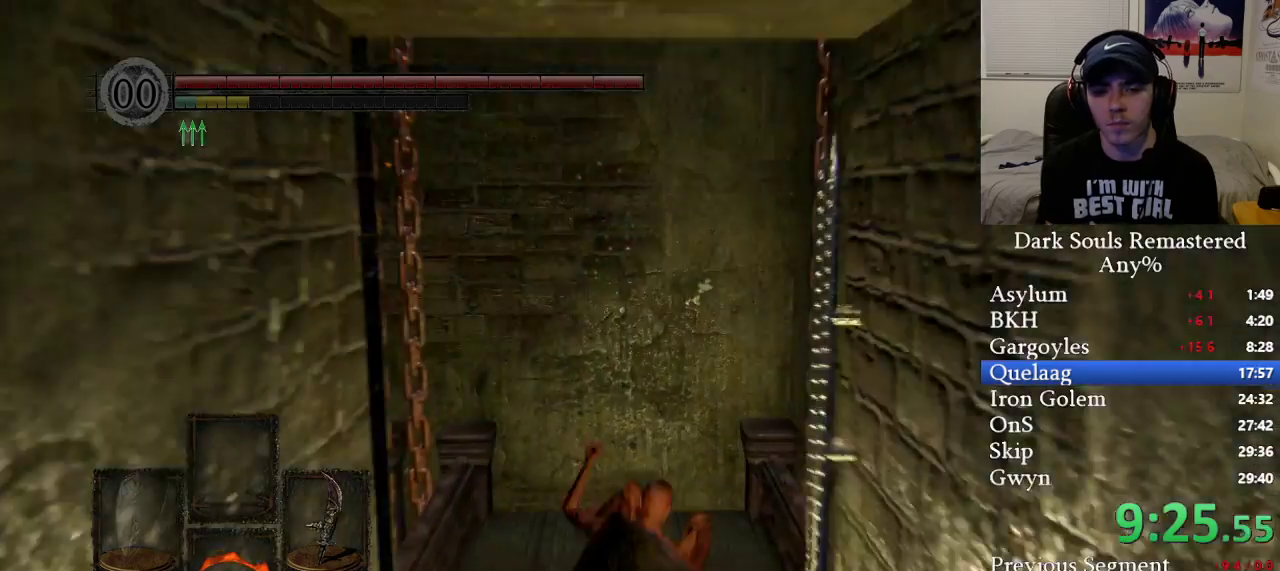
{"buttons": [], "left_stick": "center", "right_stick": "center", "events": [[200, "left_stick", "center"]]}
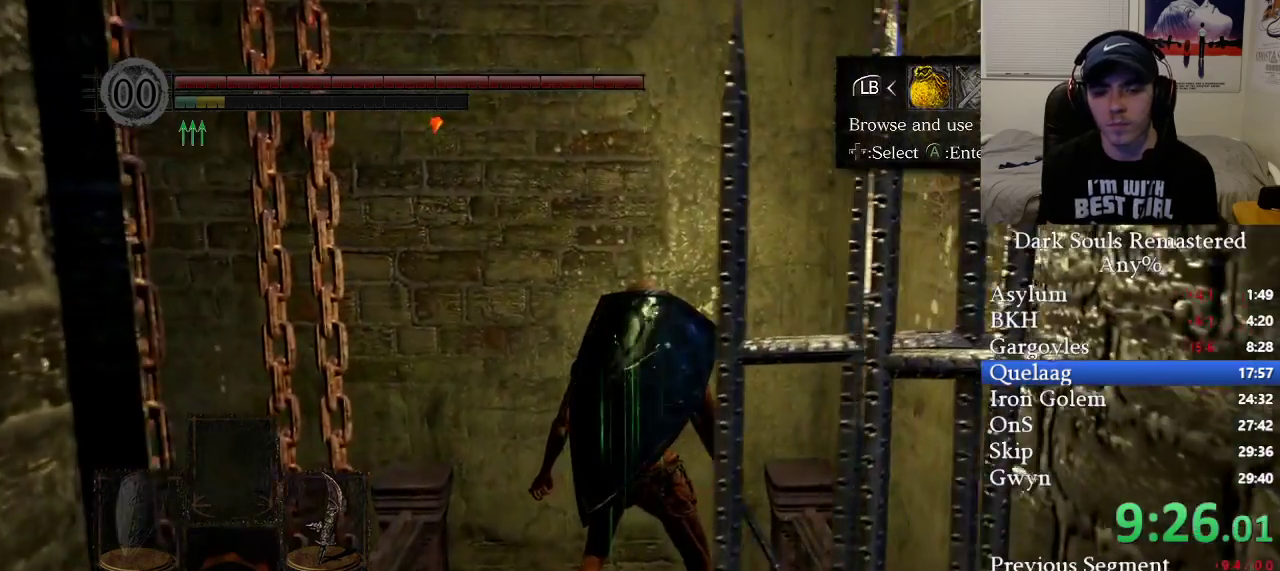
{"buttons": [], "left_stick": "center", "right_stick": "center", "events": []}
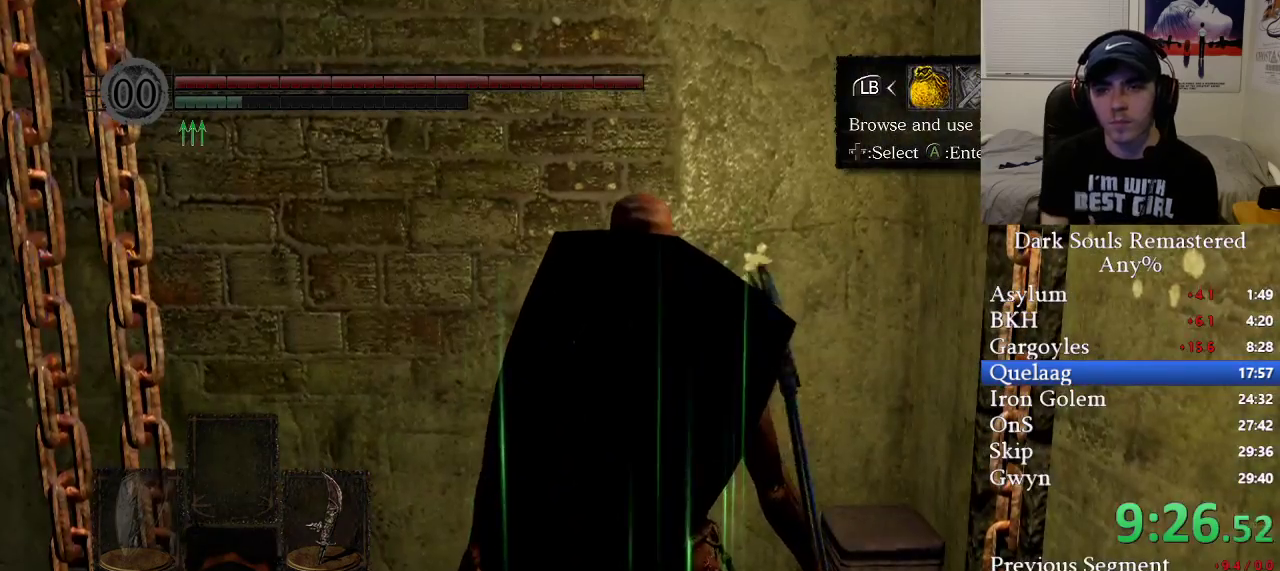
{"buttons": [], "left_stick": "center", "right_stick": "center", "events": []}
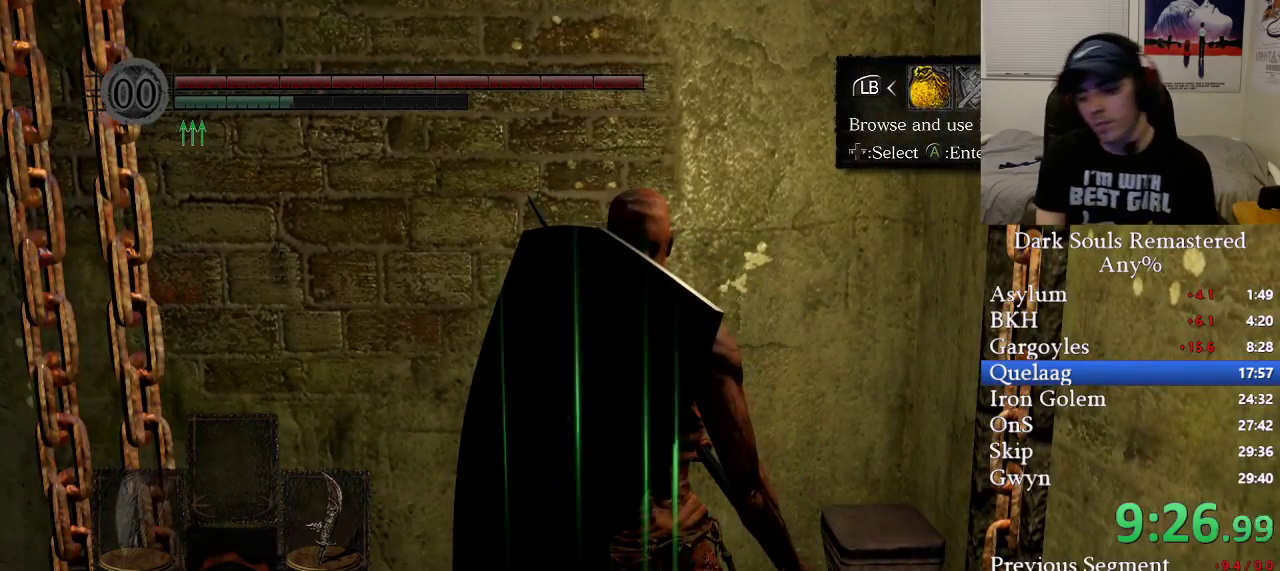
{"buttons": [], "left_stick": "center", "right_stick": "center", "events": [[383, "B", "down"], [450, "B", "up"]]}